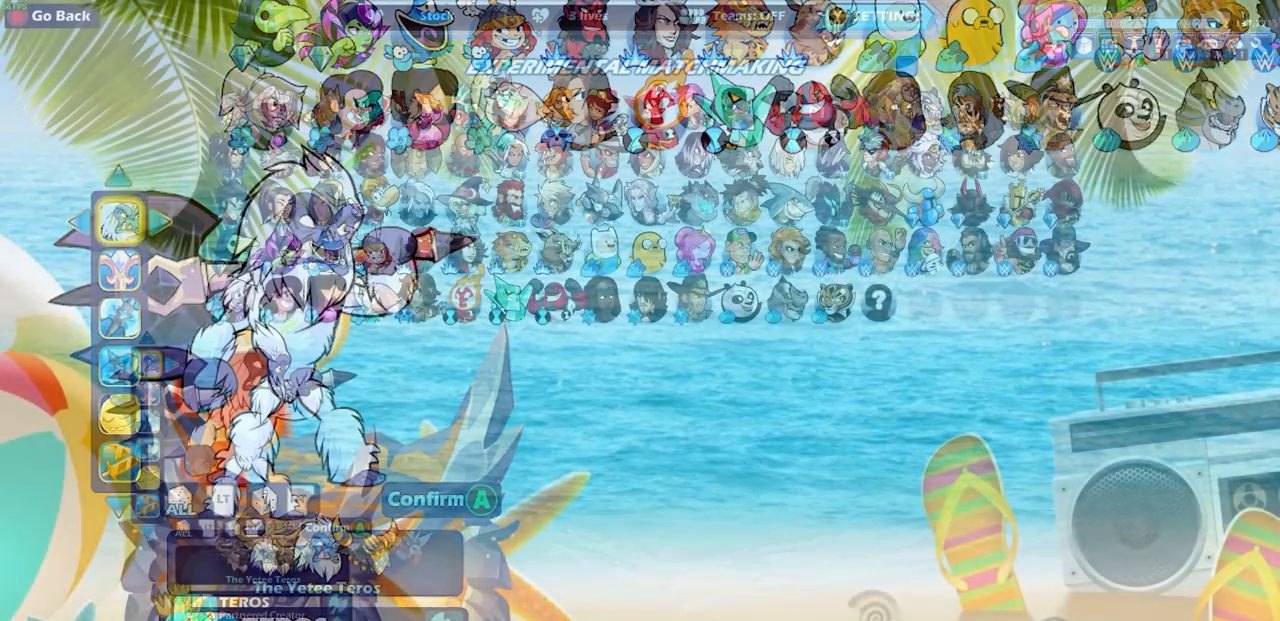
Gameplay with a controller (PlayStation layout); each line is a JSON object with the inputs held at the frame after it. "events" lists button and stick changes between this image and that frame as [ms after this image, input, new state], when the widget could be followed in between.
{"buttons": [], "left_stick": "center", "right_stick": "center", "events": [[283, "CROSS", "down"], [417, "CROSS", "up"]]}
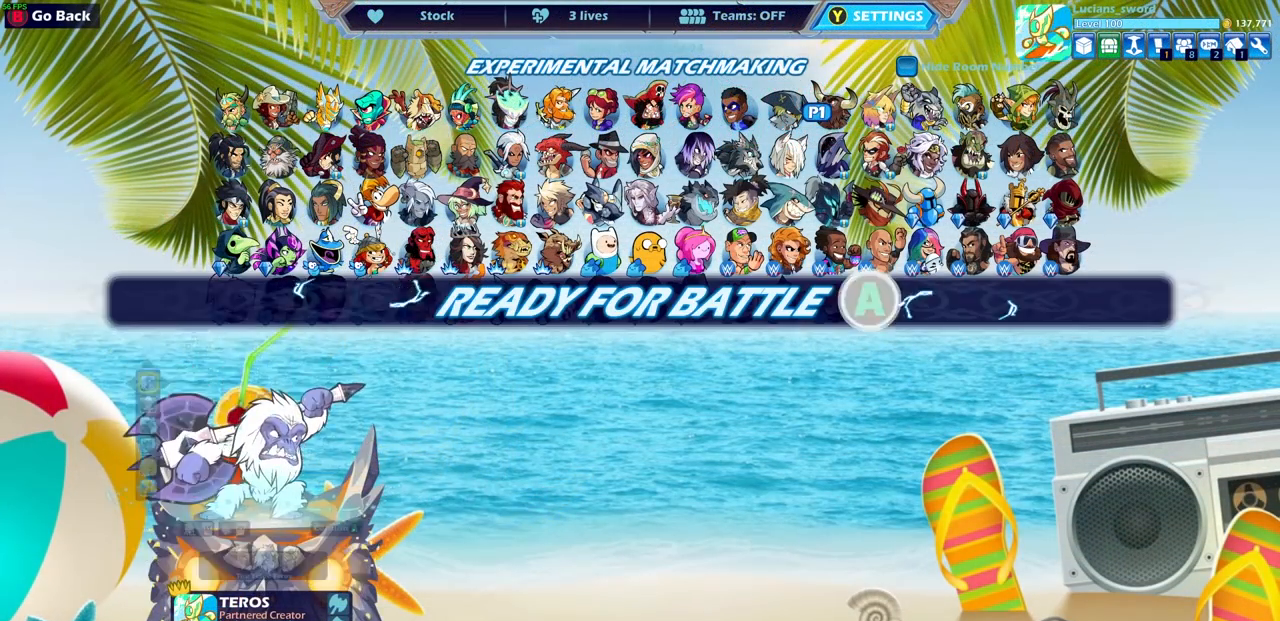
{"buttons": [], "left_stick": "center", "right_stick": "center", "events": []}
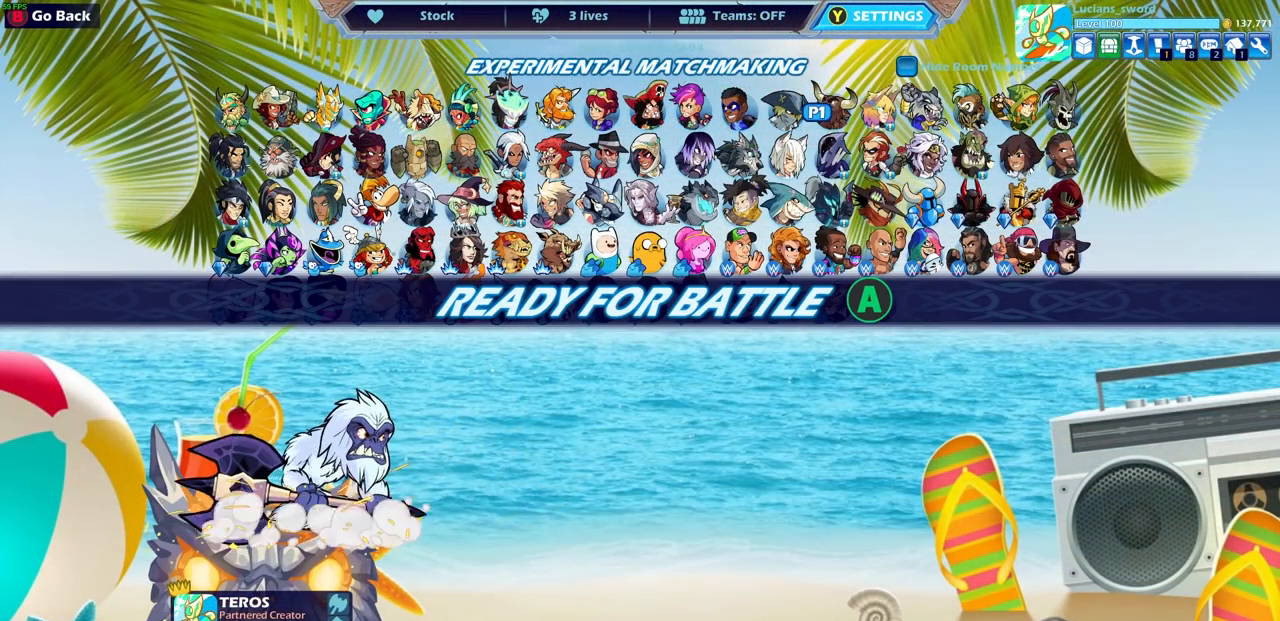
{"buttons": [], "left_stick": "center", "right_stick": "center", "events": []}
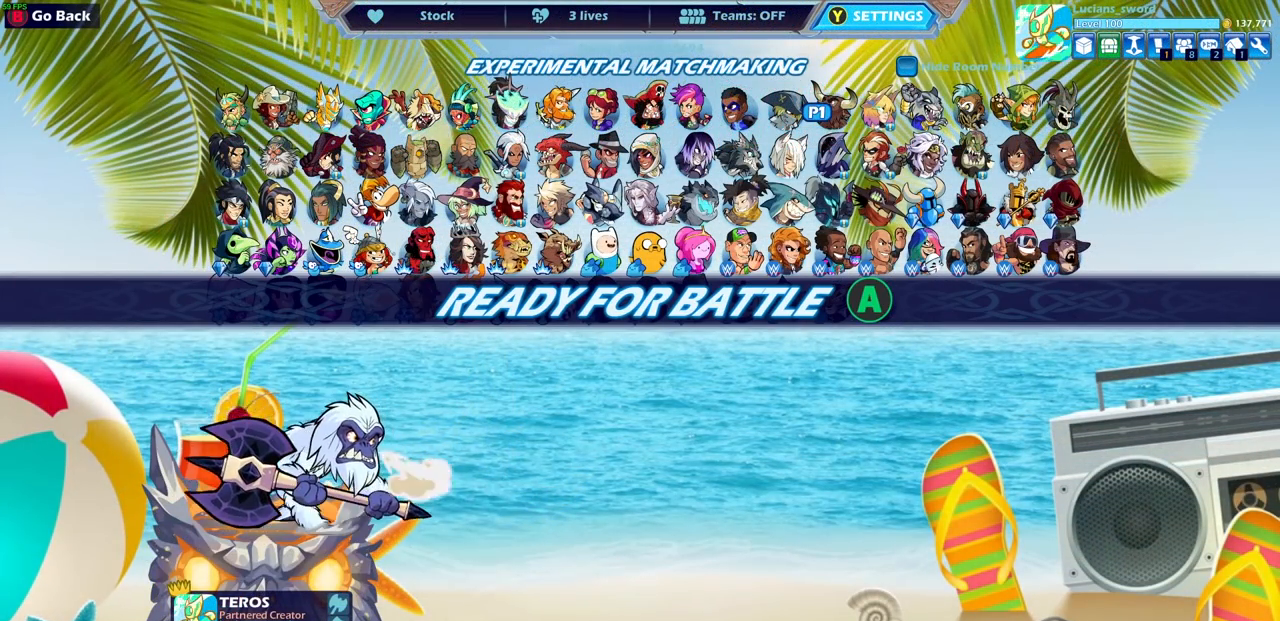
{"buttons": [], "left_stick": "center", "right_stick": "center", "events": []}
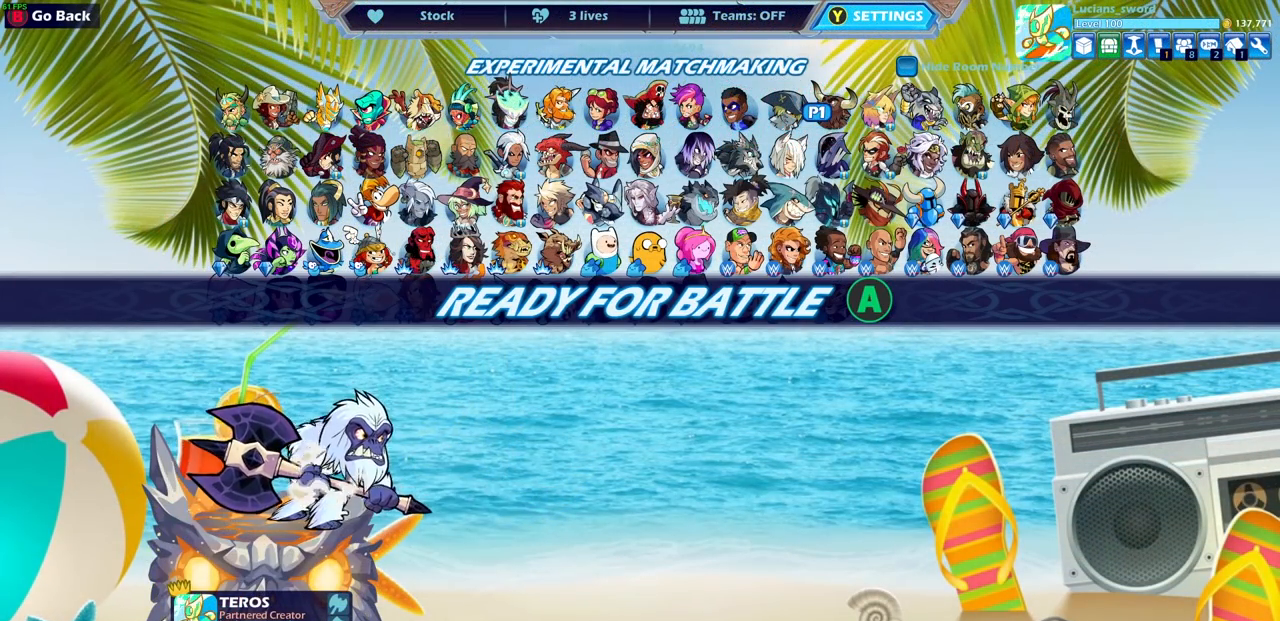
{"buttons": [], "left_stick": "center", "right_stick": "center", "events": [[150, "CROSS", "down"], [317, "CROSS", "up"]]}
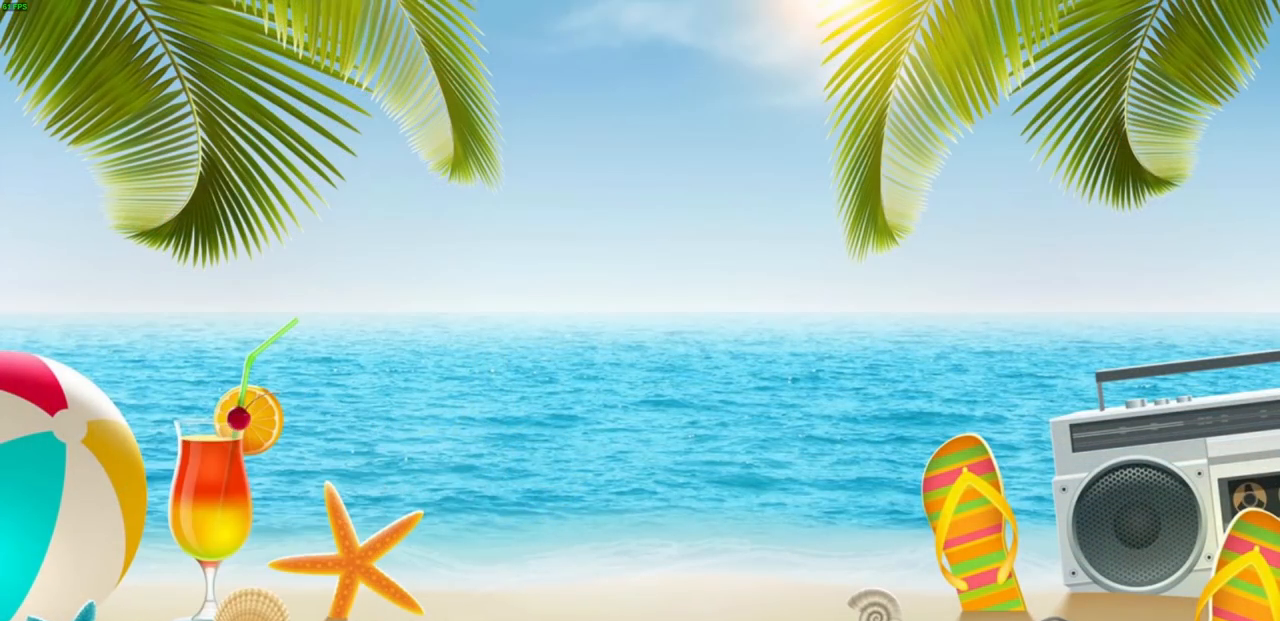
{"buttons": [], "left_stick": "center", "right_stick": "center", "events": []}
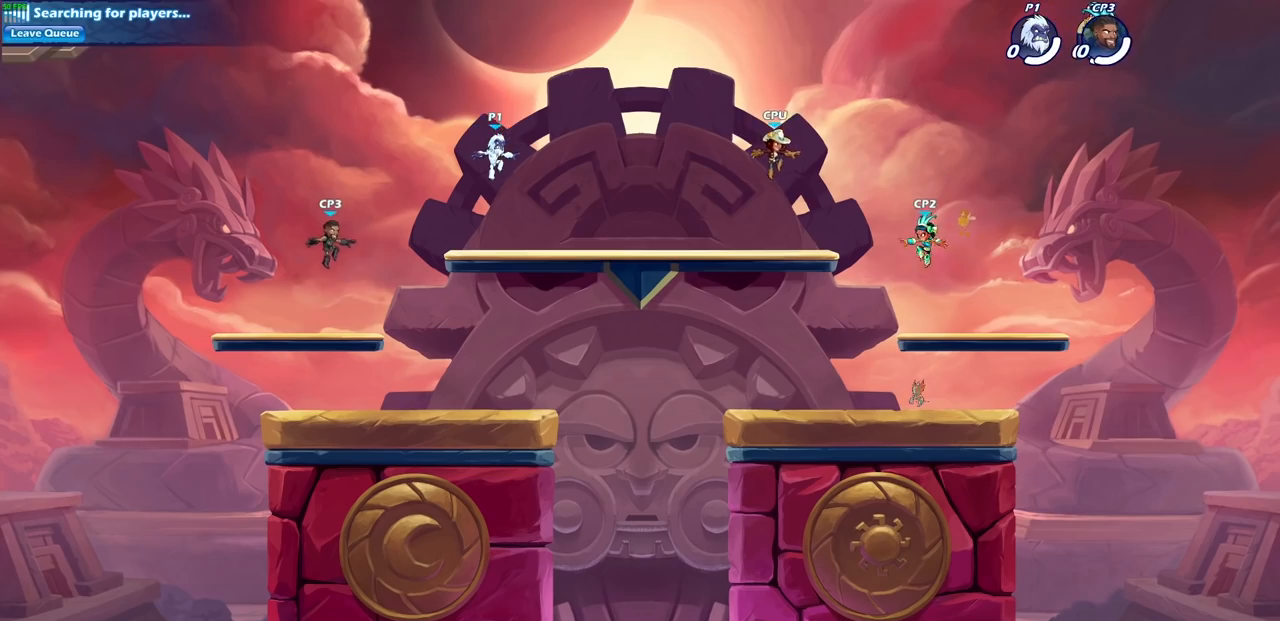
{"buttons": ["CROSS", "R2"], "left_stick": "left", "right_stick": "center", "events": [[317, "left_stick", "left"], [400, "R2", "down"], [500, "CROSS", "down"]]}
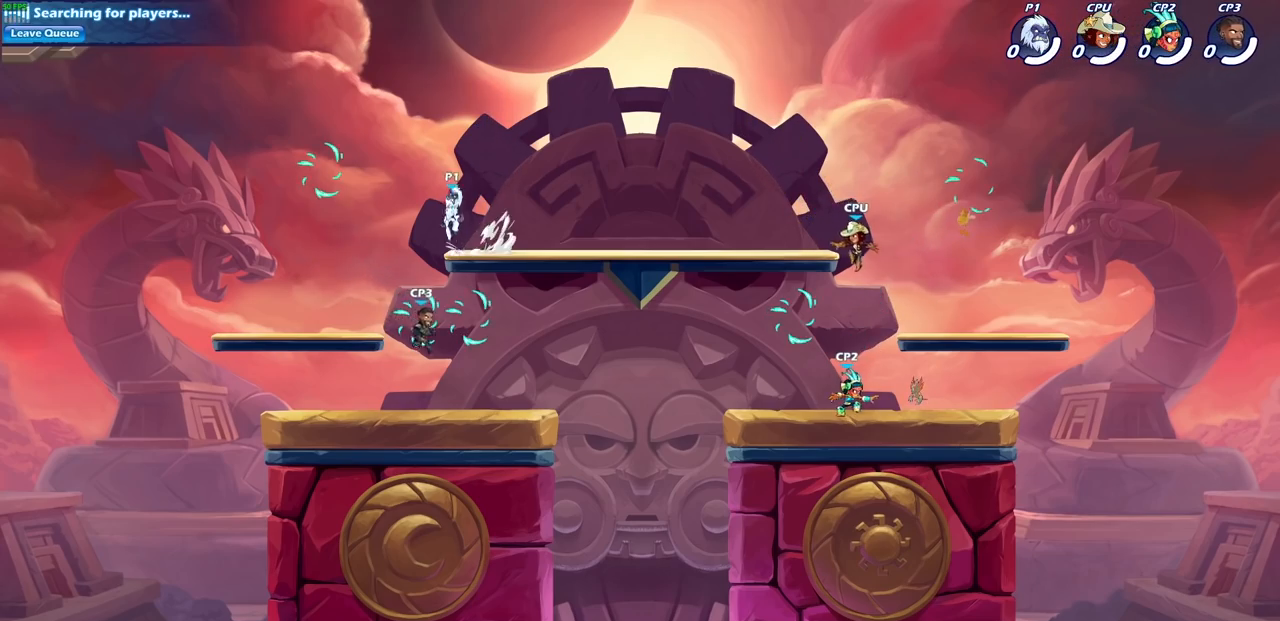
{"buttons": [], "left_stick": "up", "right_stick": "center", "events": [[50, "CROSS", "up"], [100, "R2", "up"], [100, "left_stick", "down-left"], [233, "left_stick", "down-right"], [283, "left_stick", "up-right"], [367, "CROSS", "down"], [467, "left_stick", "up"], [483, "CROSS", "up"]]}
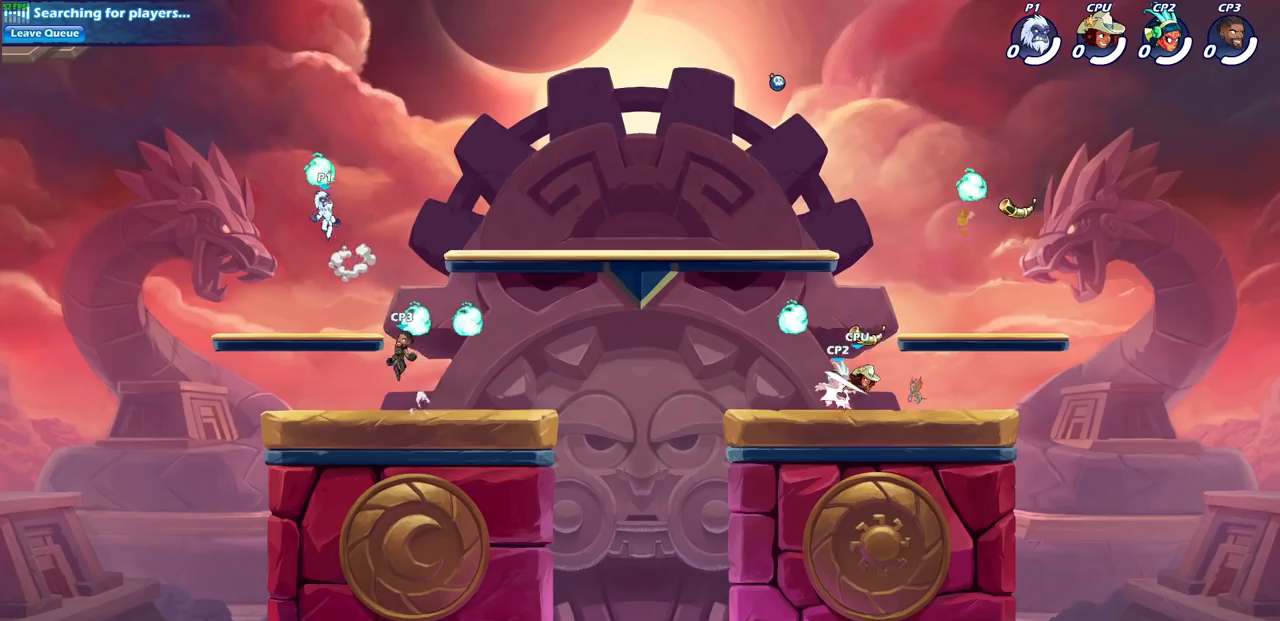
{"buttons": [], "left_stick": "down-left", "right_stick": "center", "events": [[83, "R1", "down"], [133, "left_stick", "down-right"], [167, "R1", "up"], [267, "left_stick", "down"], [283, "SQUARE", "down"], [367, "left_stick", "down-left"], [400, "SQUARE", "up"]]}
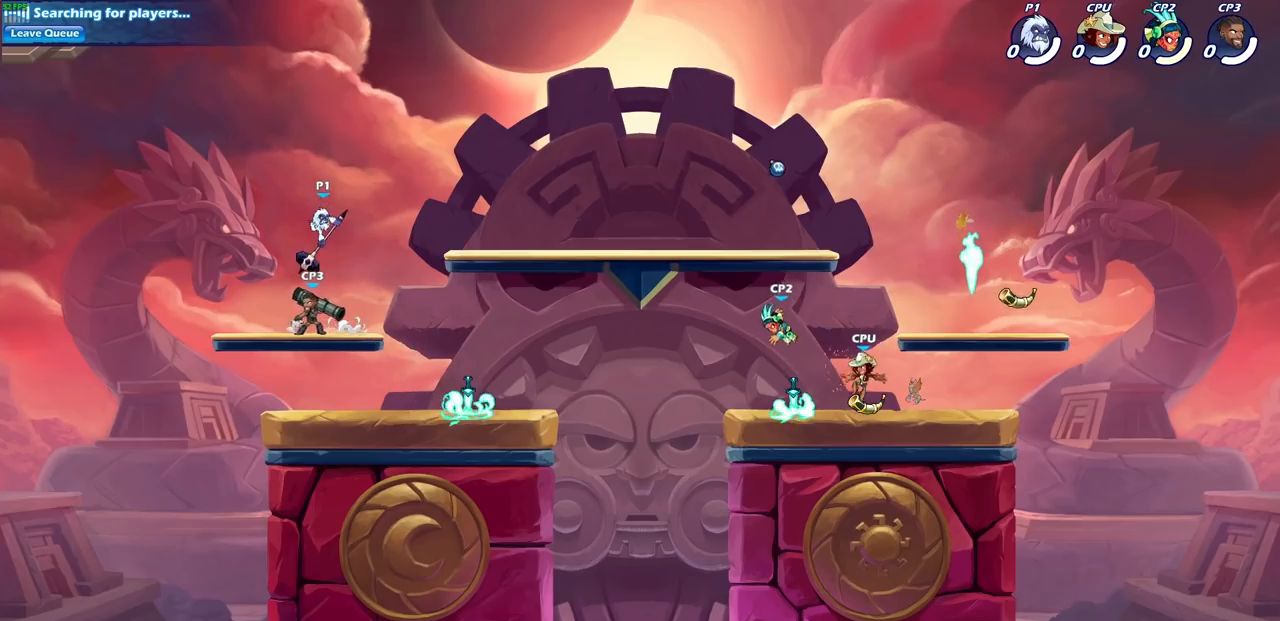
{"buttons": [], "left_stick": "up-left", "right_stick": "center", "events": [[267, "left_stick", "center"], [450, "left_stick", "up-left"]]}